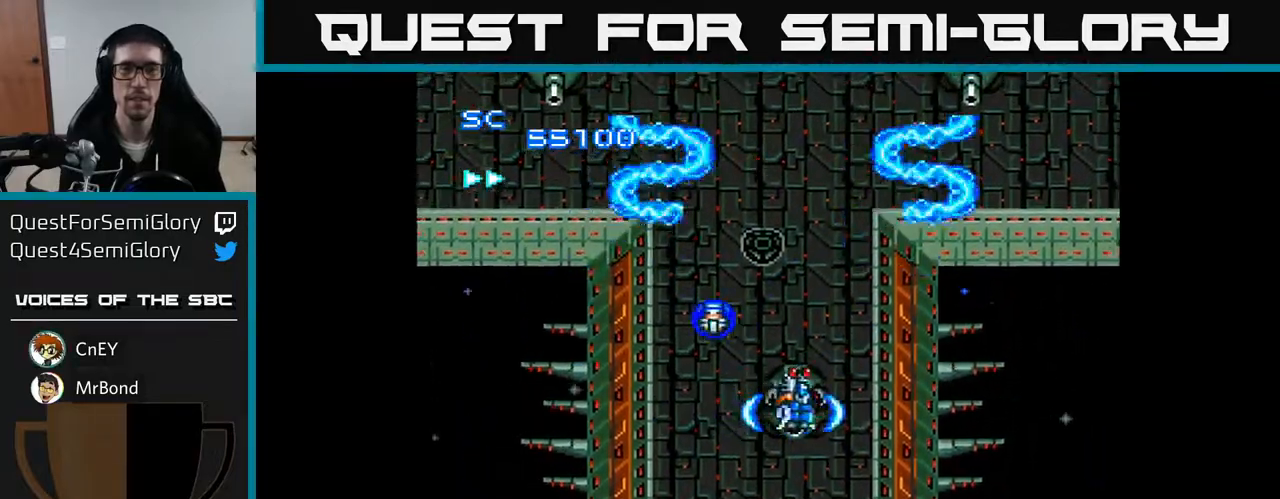
Gameplay with a controller (Xbox layout); each line is a JSON object with the inputs held at the frame after it. "events" lists button and stick changes between this image and that frame as [ms after this image, input, new state], when the widget could be followed in between. Not read: left_stick.
{"buttons": ["A", "DPAD_UP", "DPAD_LEFT"], "right_stick": "center", "events": [[50, "DPAD_UP", "down"], [233, "DPAD_RIGHT", "up"], [417, "DPAD_LEFT", "down"]]}
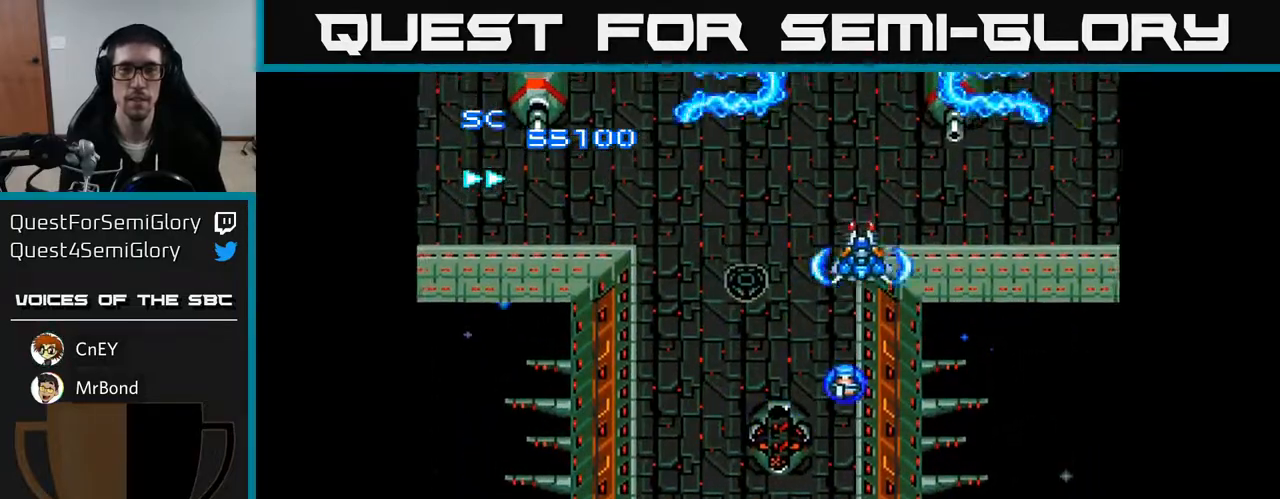
{"buttons": ["A", "DPAD_DOWN"], "right_stick": "center", "events": [[67, "DPAD_UP", "up"], [100, "DPAD_LEFT", "up"], [367, "DPAD_LEFT", "down"], [467, "DPAD_DOWN", "down"], [500, "DPAD_LEFT", "up"]]}
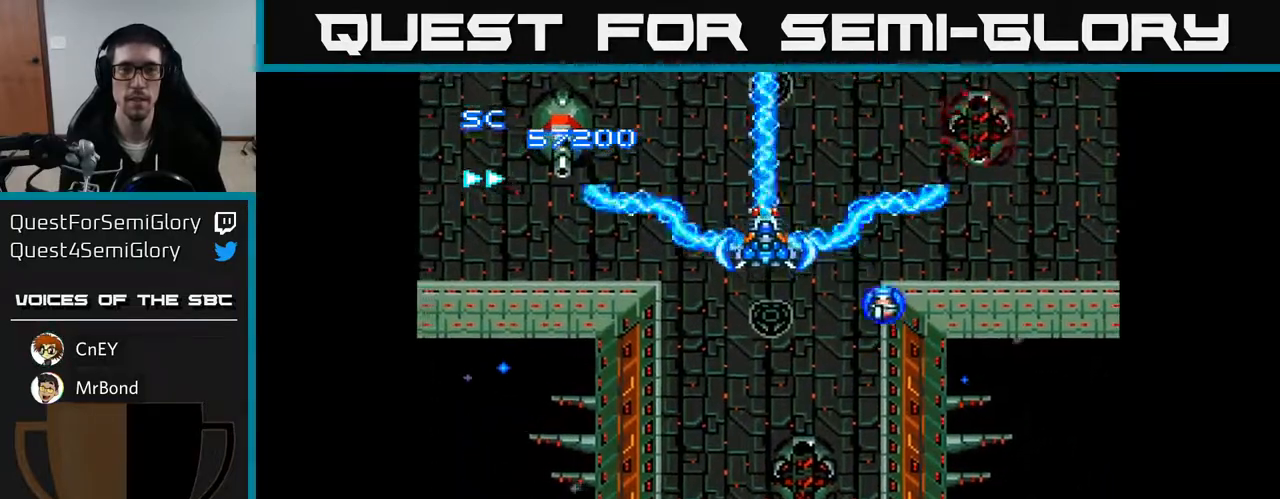
{"buttons": ["A"], "right_stick": "center", "events": [[133, "DPAD_DOWN", "up"]]}
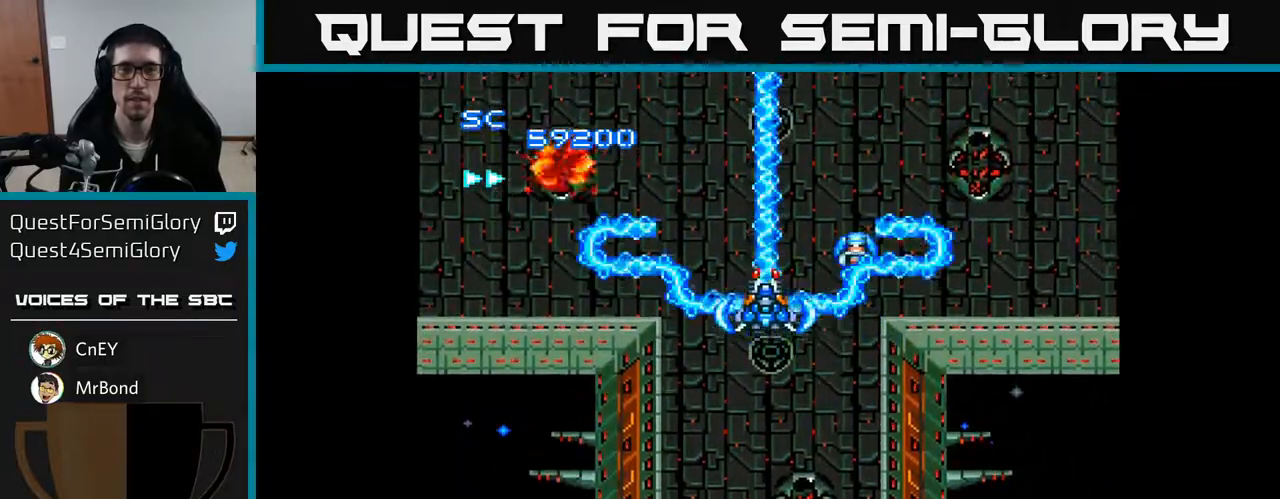
{"buttons": ["A"], "right_stick": "center", "events": []}
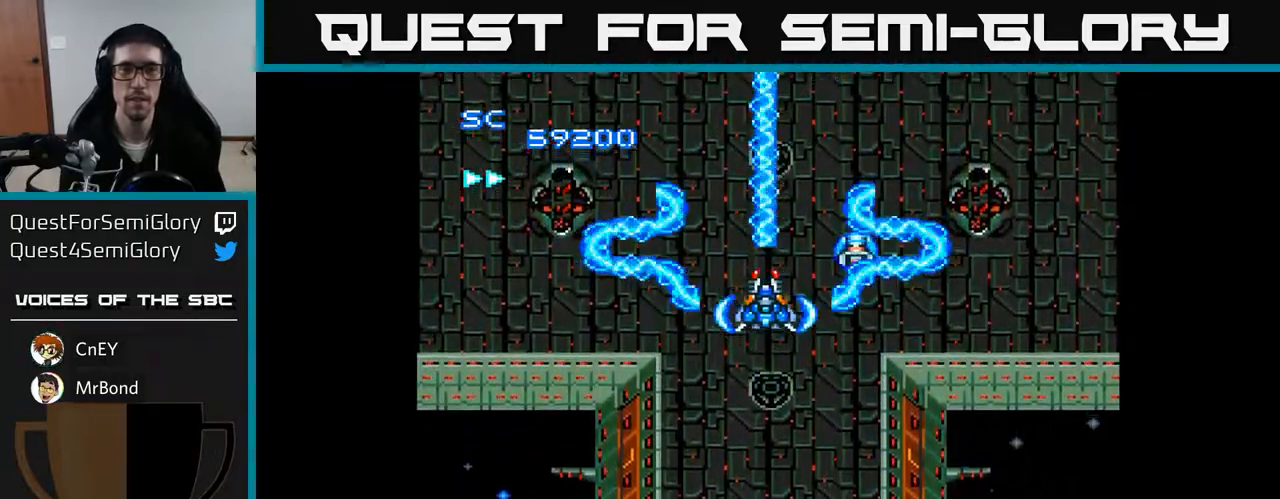
{"buttons": ["A"], "right_stick": "center", "events": []}
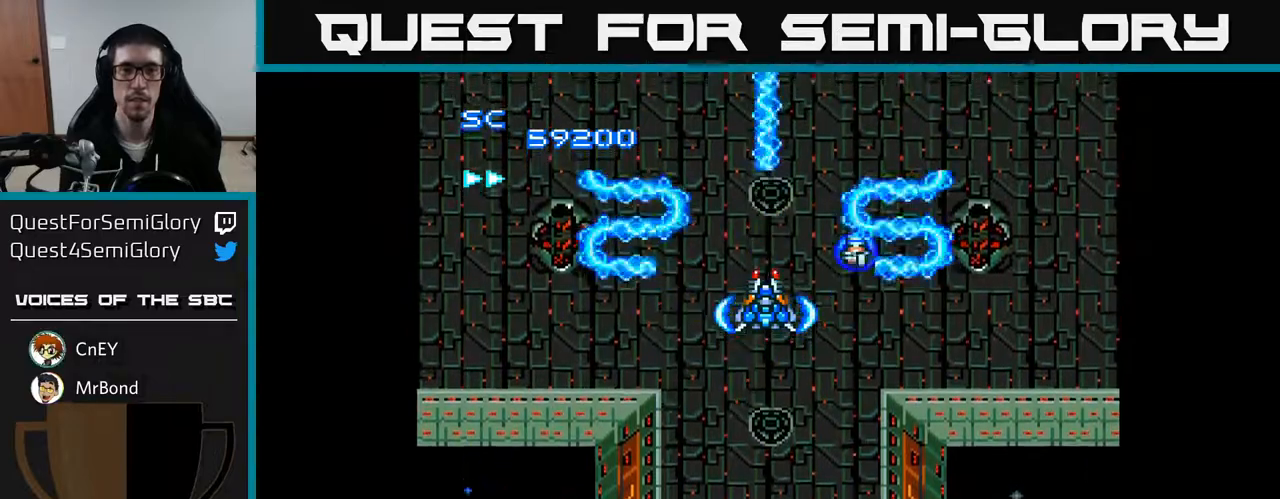
{"buttons": ["A"], "right_stick": "center", "events": []}
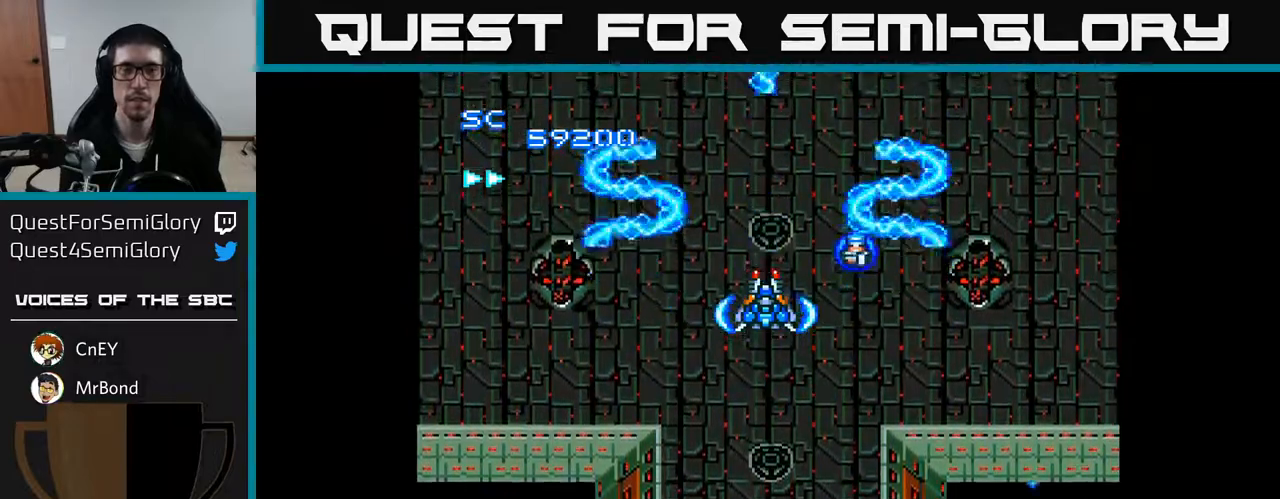
{"buttons": ["A"], "right_stick": "center", "events": []}
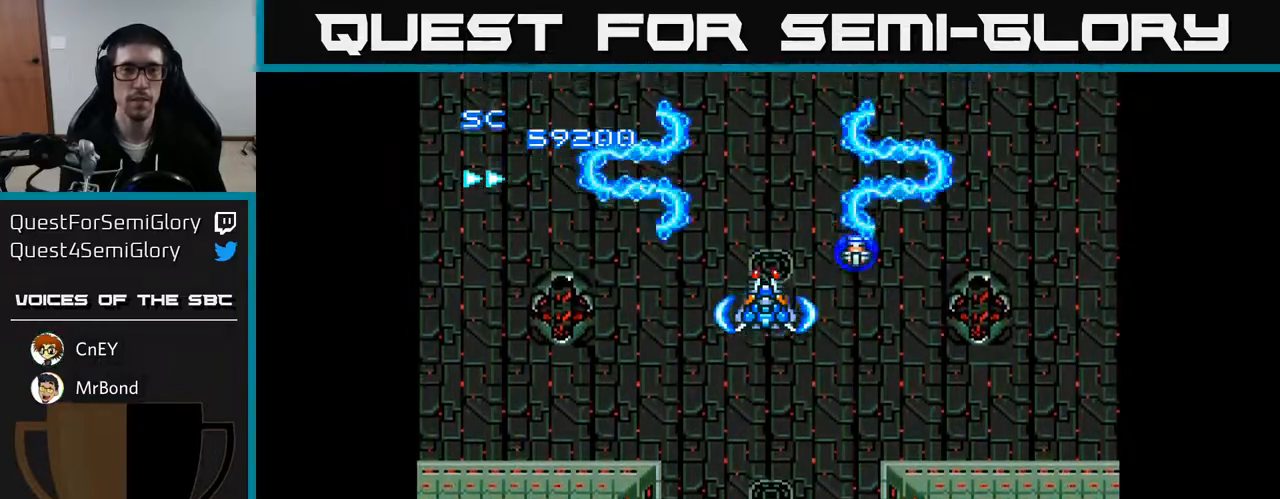
{"buttons": ["A"], "right_stick": "center", "events": []}
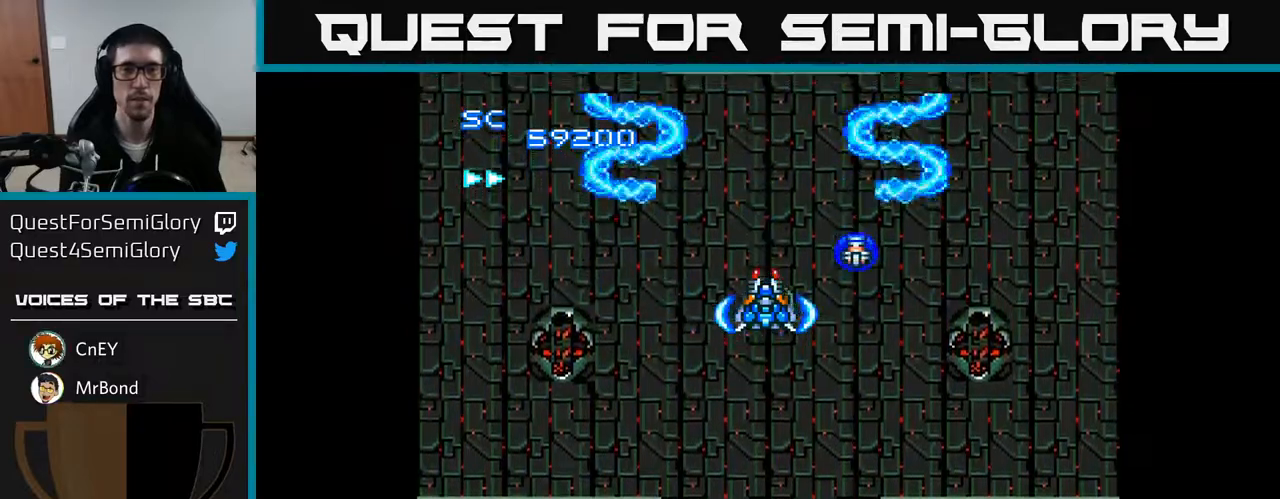
{"buttons": ["A"], "right_stick": "center", "events": [[250, "DPAD_DOWN", "down"], [383, "DPAD_DOWN", "up"]]}
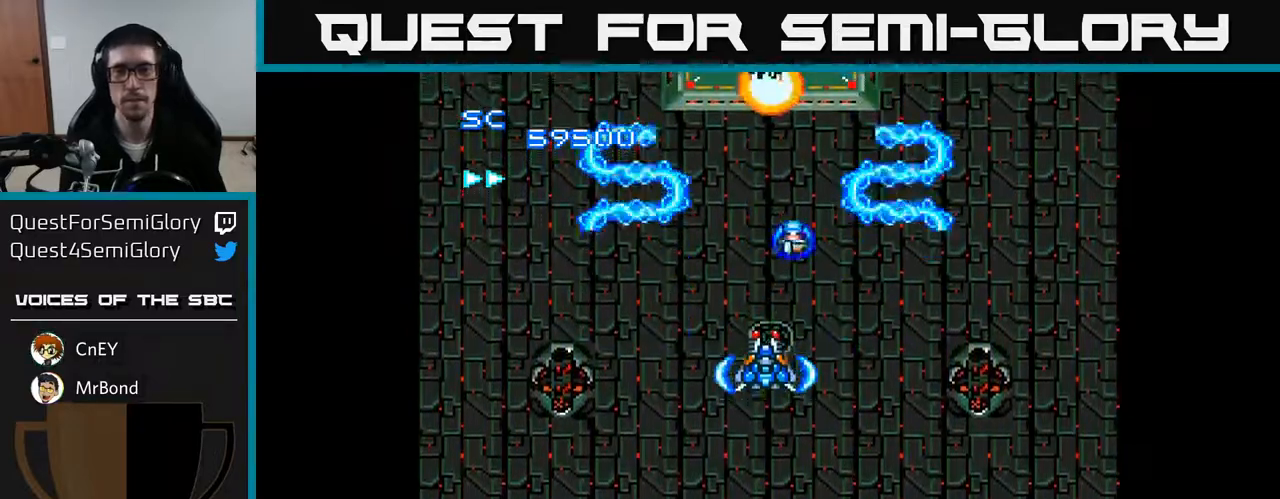
{"buttons": ["A"], "right_stick": "center", "events": []}
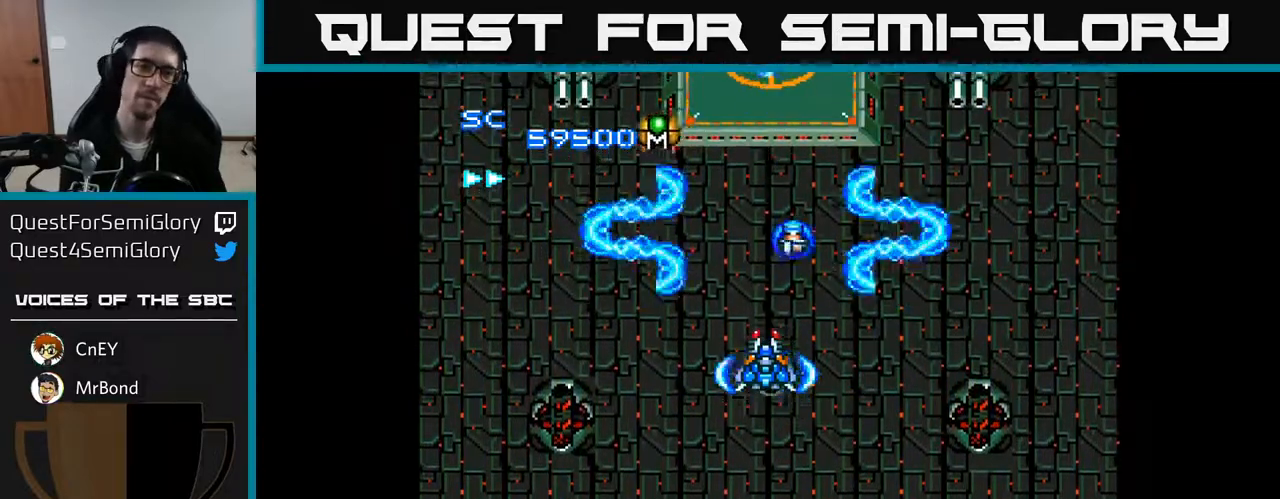
{"buttons": ["A", "DPAD_UP", "DPAD_LEFT"], "right_stick": "center", "events": [[317, "DPAD_UP", "down"], [367, "DPAD_LEFT", "down"]]}
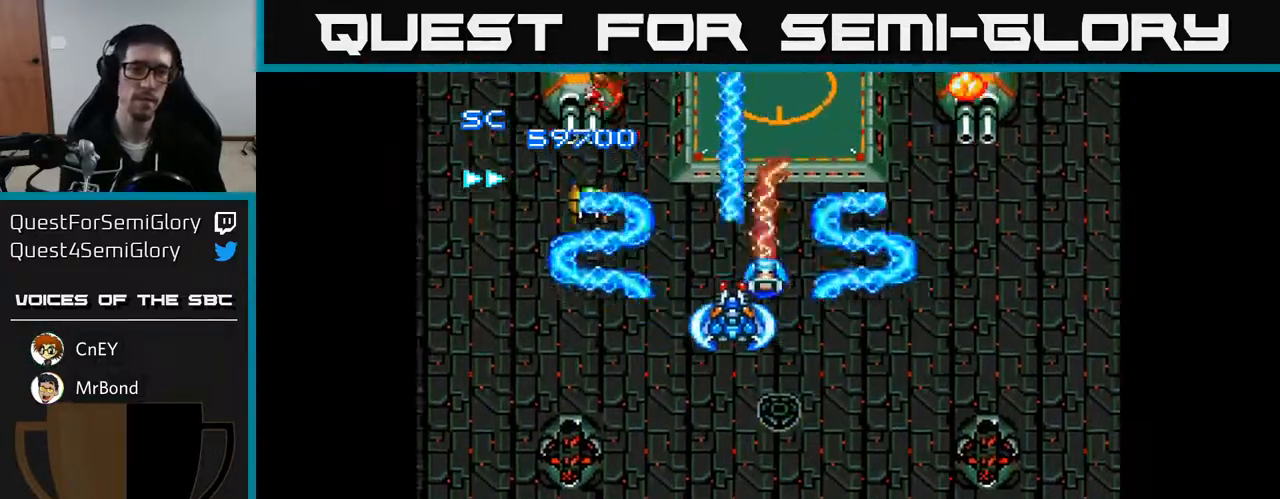
{"buttons": ["A", "DPAD_DOWN", "DPAD_RIGHT"], "right_stick": "center", "events": [[217, "DPAD_UP", "up"], [267, "DPAD_DOWN", "down"], [283, "DPAD_LEFT", "up"], [333, "DPAD_RIGHT", "down"]]}
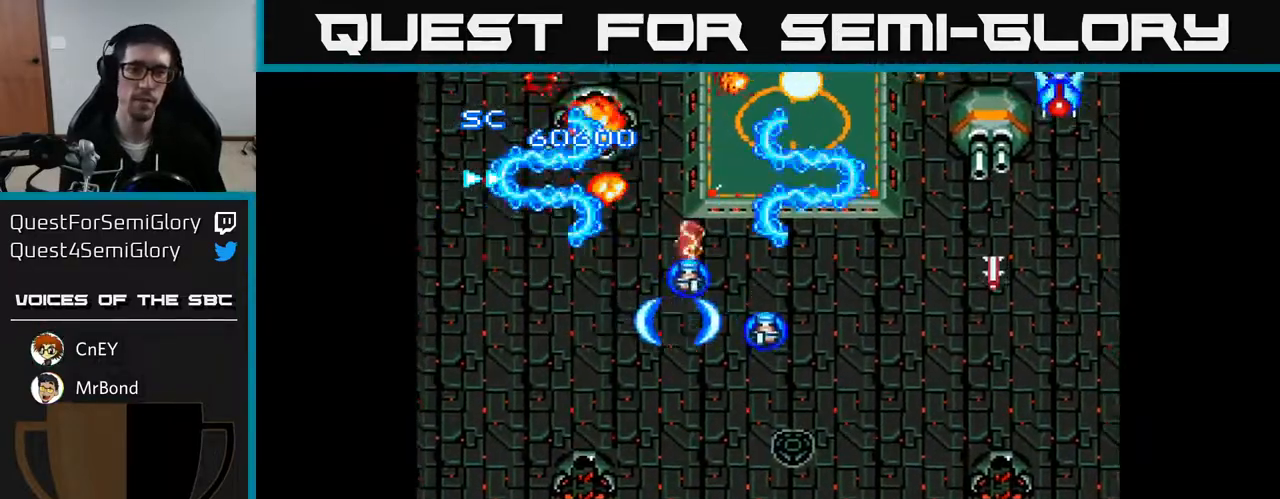
{"buttons": ["A", "DPAD_DOWN", "DPAD_LEFT"], "right_stick": "center", "events": [[83, "DPAD_DOWN", "up"], [400, "DPAD_RIGHT", "up"], [433, "DPAD_LEFT", "down"], [483, "DPAD_DOWN", "down"]]}
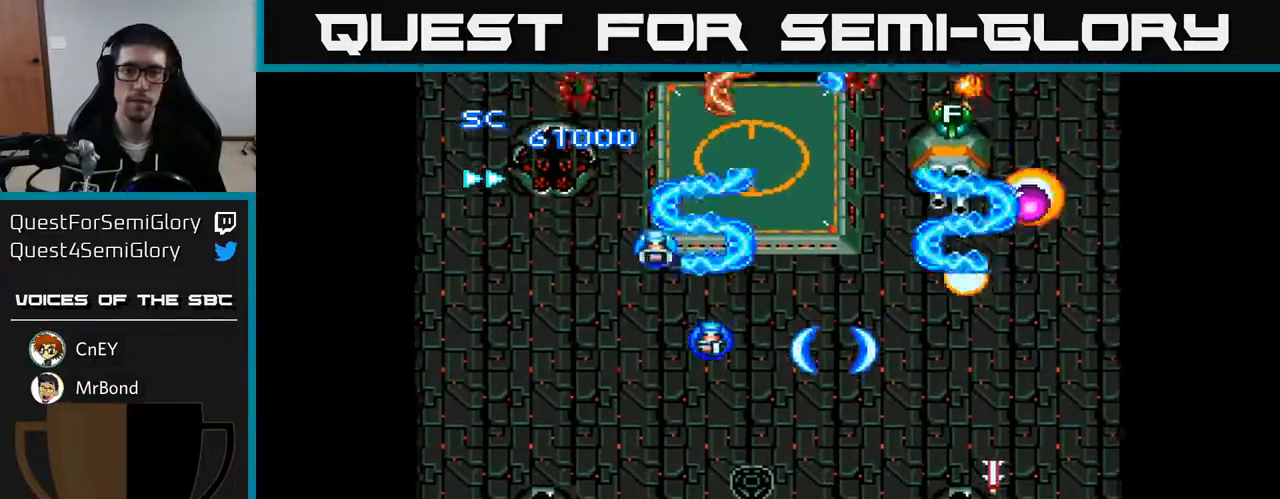
{"buttons": ["A"], "right_stick": "center", "events": [[17, "DPAD_LEFT", "up"], [200, "DPAD_DOWN", "up"], [217, "DPAD_LEFT", "down"], [283, "DPAD_UP", "down"], [333, "DPAD_LEFT", "up"], [467, "DPAD_UP", "up"]]}
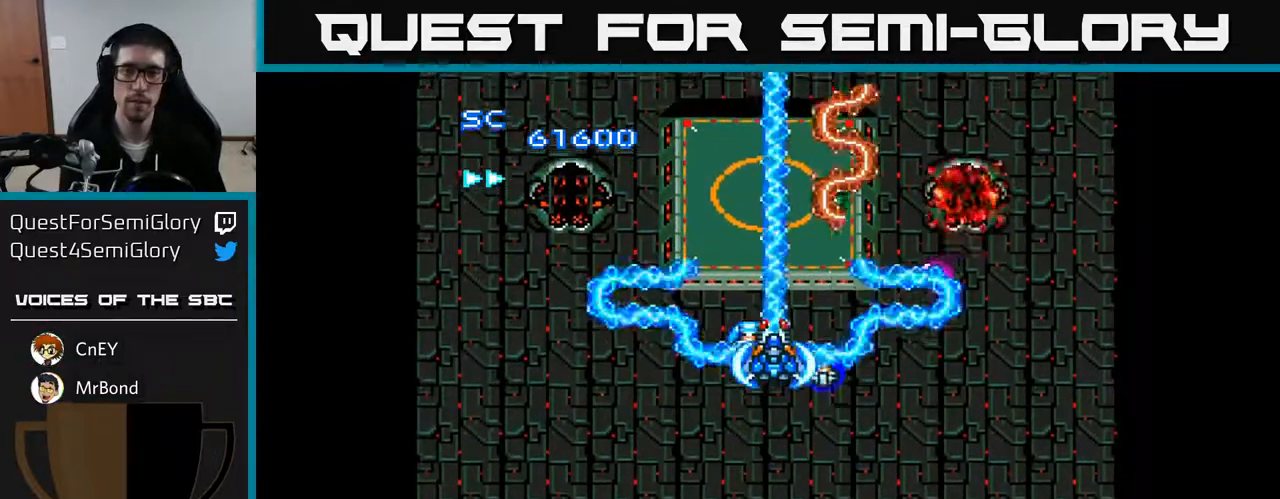
{"buttons": ["A", "DPAD_DOWN"], "right_stick": "center", "events": [[33, "DPAD_DOWN", "down"], [67, "DPAD_RIGHT", "down"], [100, "DPAD_DOWN", "up"], [217, "DPAD_UP", "down"], [367, "DPAD_UP", "up"], [417, "DPAD_RIGHT", "up"], [433, "DPAD_DOWN", "down"]]}
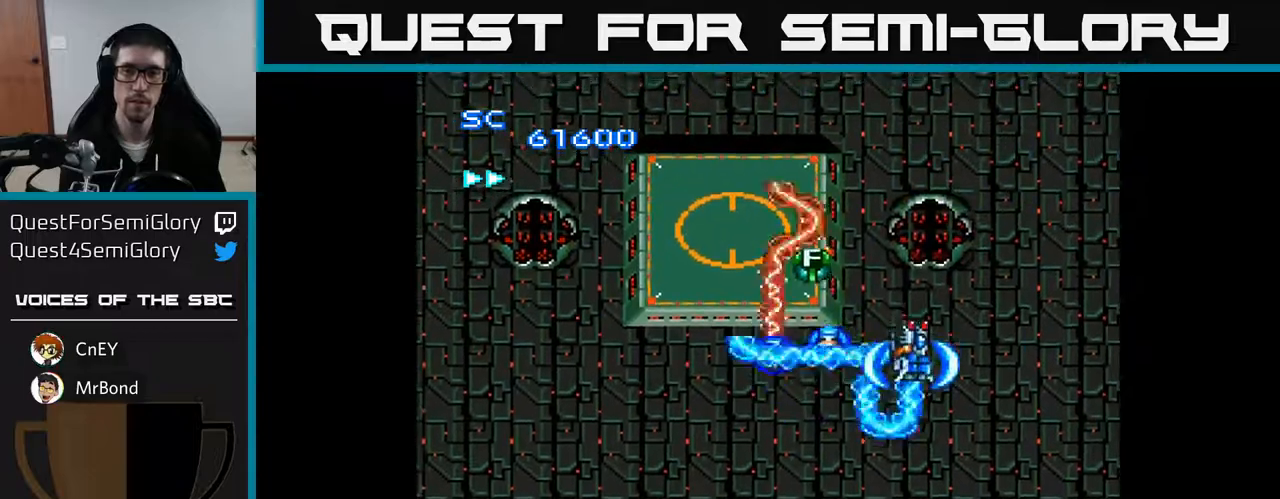
{"buttons": ["A", "DPAD_UP", "DPAD_LEFT"], "right_stick": "center", "events": [[50, "DPAD_LEFT", "down"], [133, "DPAD_DOWN", "up"], [400, "DPAD_UP", "down"]]}
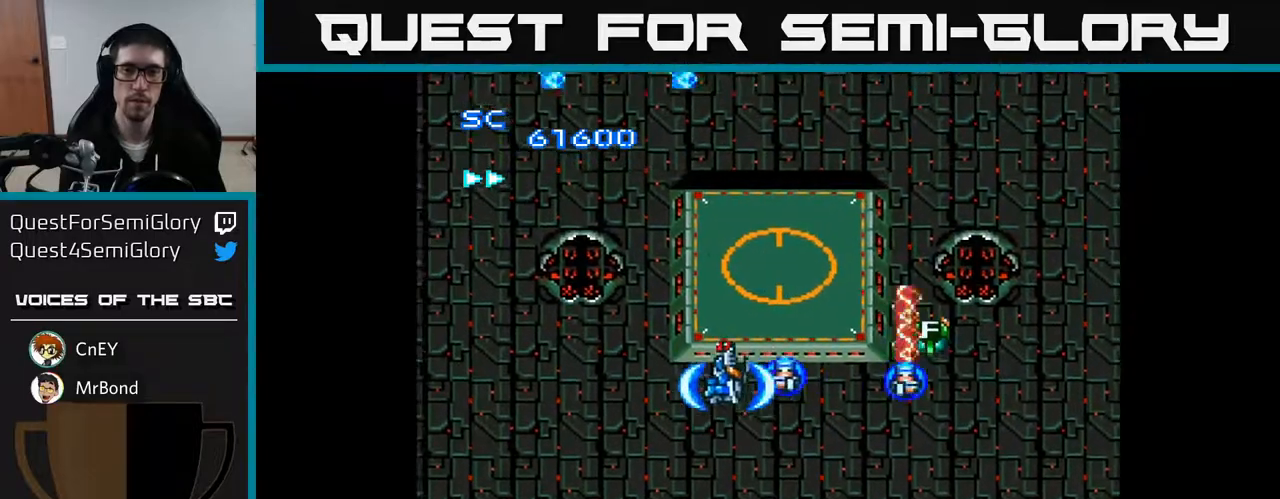
{"buttons": ["A"], "right_stick": "center", "events": [[50, "DPAD_LEFT", "up"], [133, "DPAD_RIGHT", "down"], [133, "DPAD_UP", "up"], [233, "DPAD_RIGHT", "up"]]}
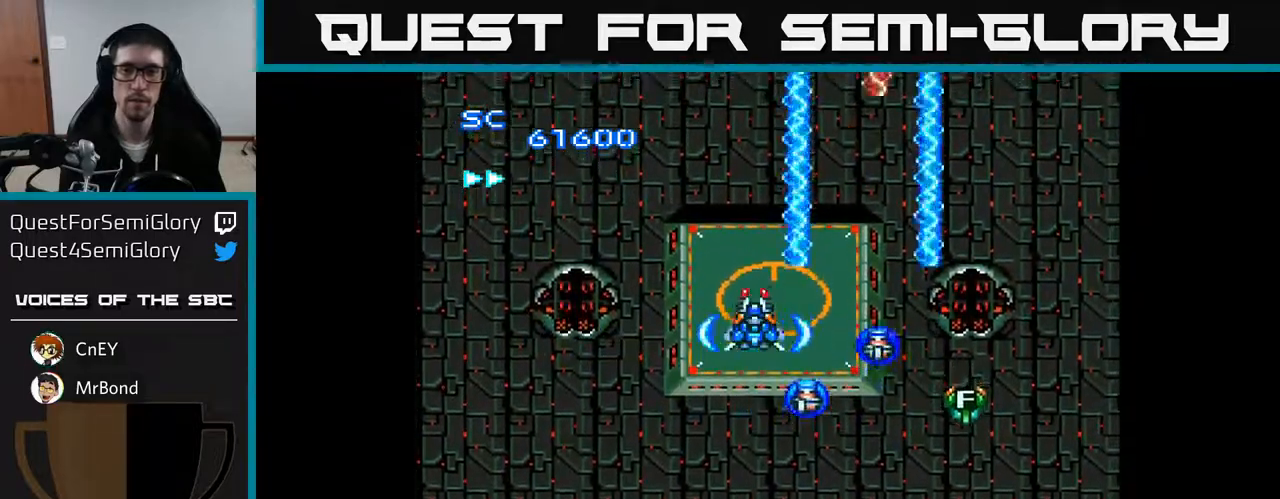
{"buttons": ["A"], "right_stick": "center", "events": []}
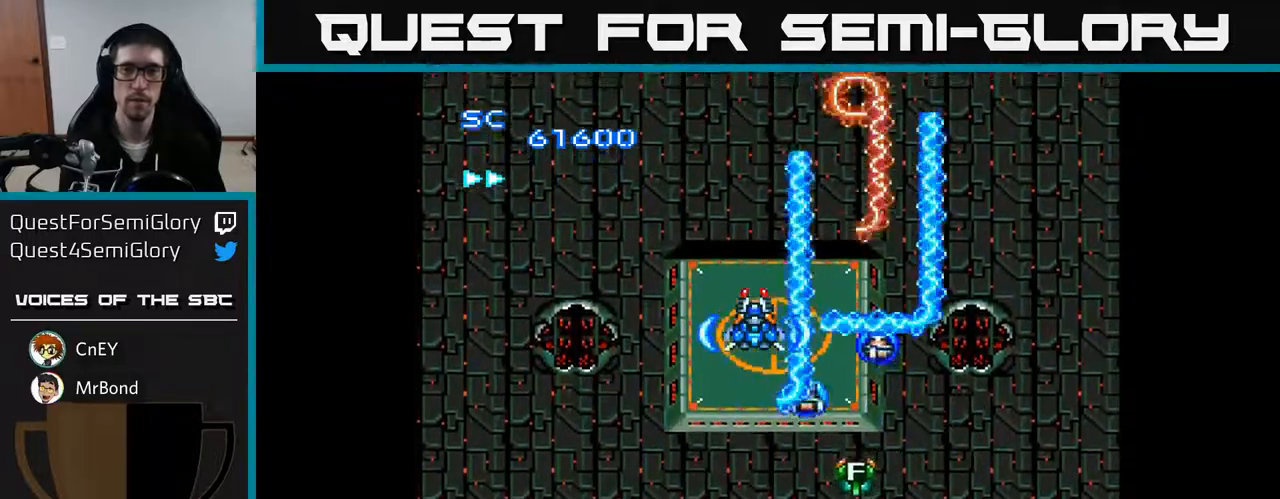
{"buttons": ["A"], "right_stick": "center", "events": []}
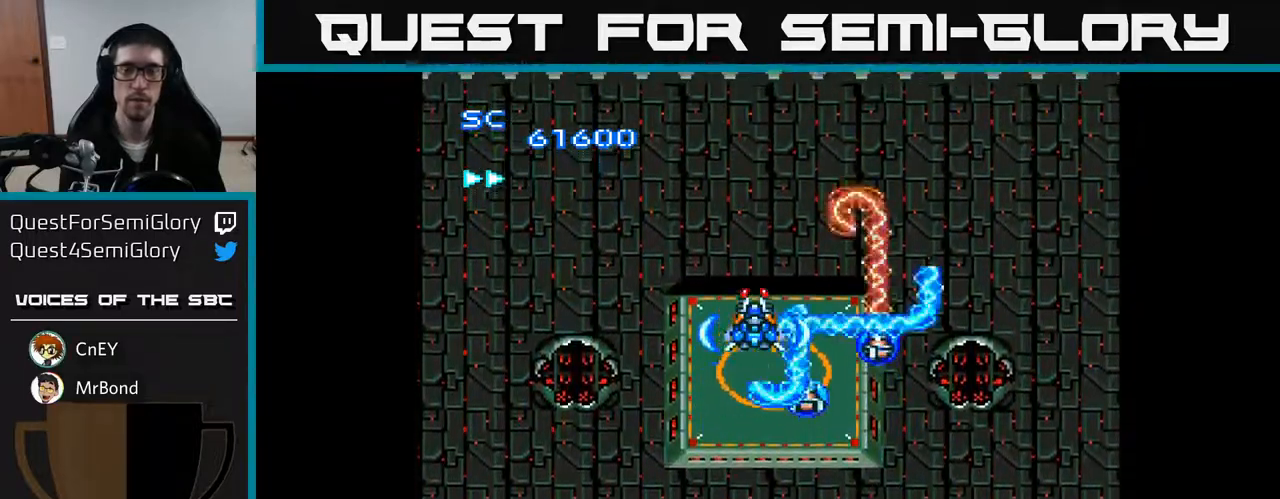
{"buttons": ["A", "DPAD_LEFT"], "right_stick": "center", "events": [[483, "DPAD_LEFT", "down"]]}
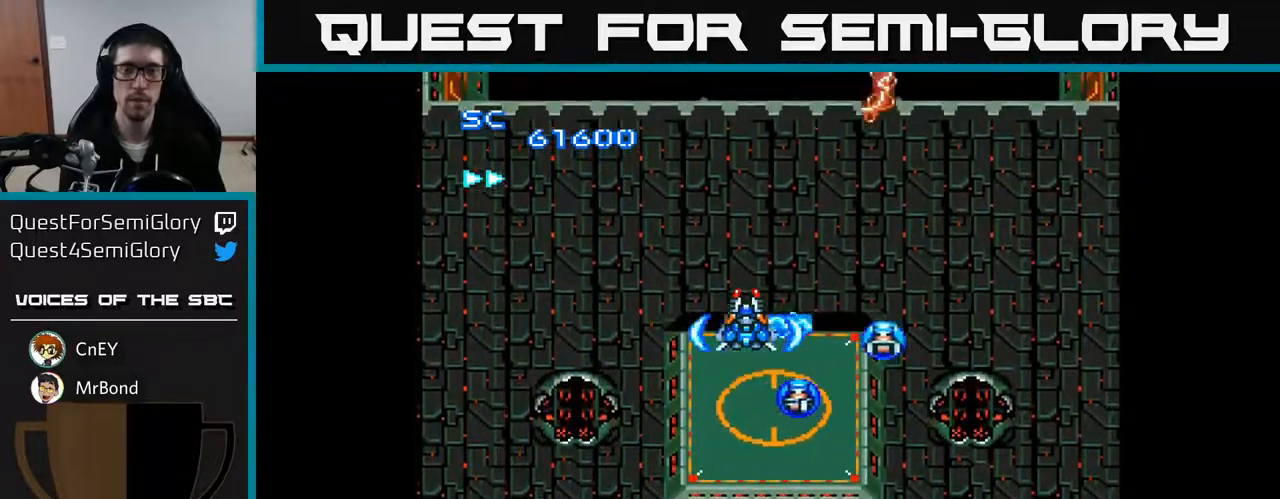
{"buttons": ["A", "DPAD_DOWN", "DPAD_RIGHT"], "right_stick": "center", "events": [[283, "DPAD_DOWN", "down"], [317, "DPAD_LEFT", "up"], [467, "DPAD_RIGHT", "down"]]}
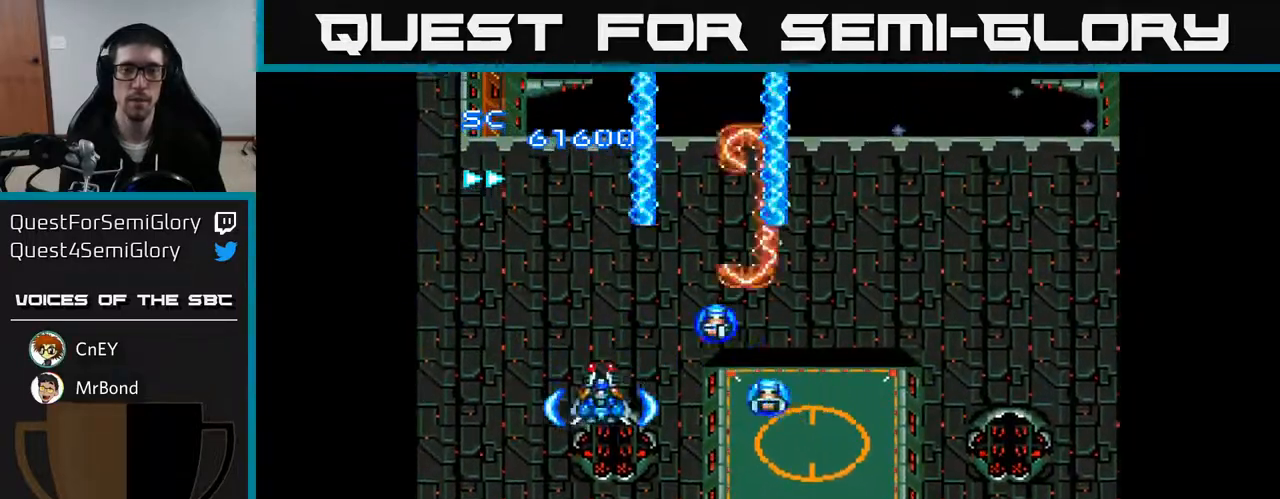
{"buttons": ["A"], "right_stick": "center", "events": [[150, "DPAD_DOWN", "up"], [467, "DPAD_RIGHT", "up"]]}
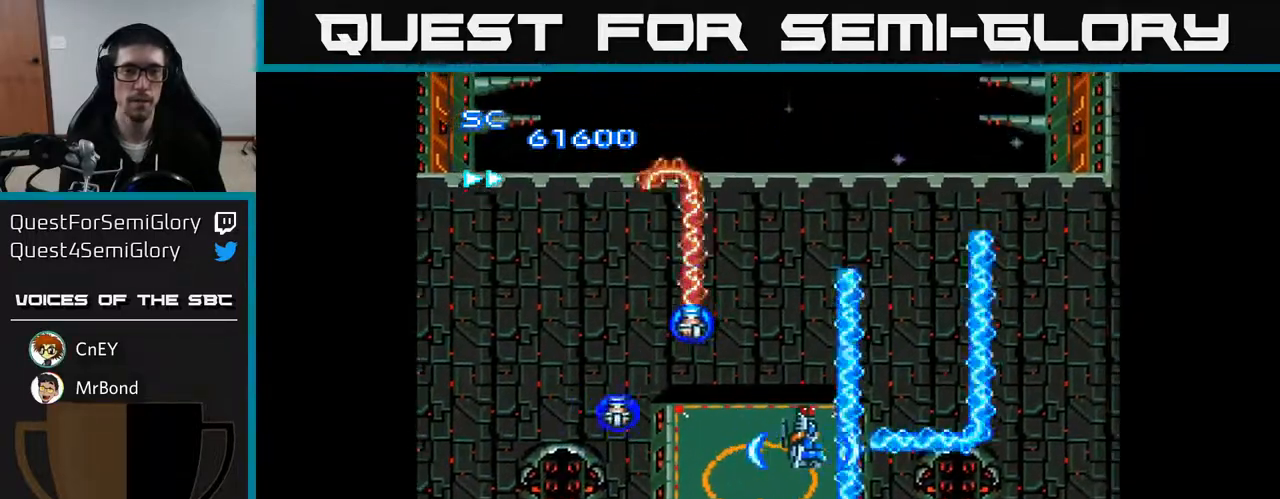
{"buttons": ["A", "DPAD_DOWN"], "right_stick": "center", "events": [[433, "DPAD_LEFT", "down"], [467, "DPAD_DOWN", "down"], [500, "DPAD_LEFT", "up"]]}
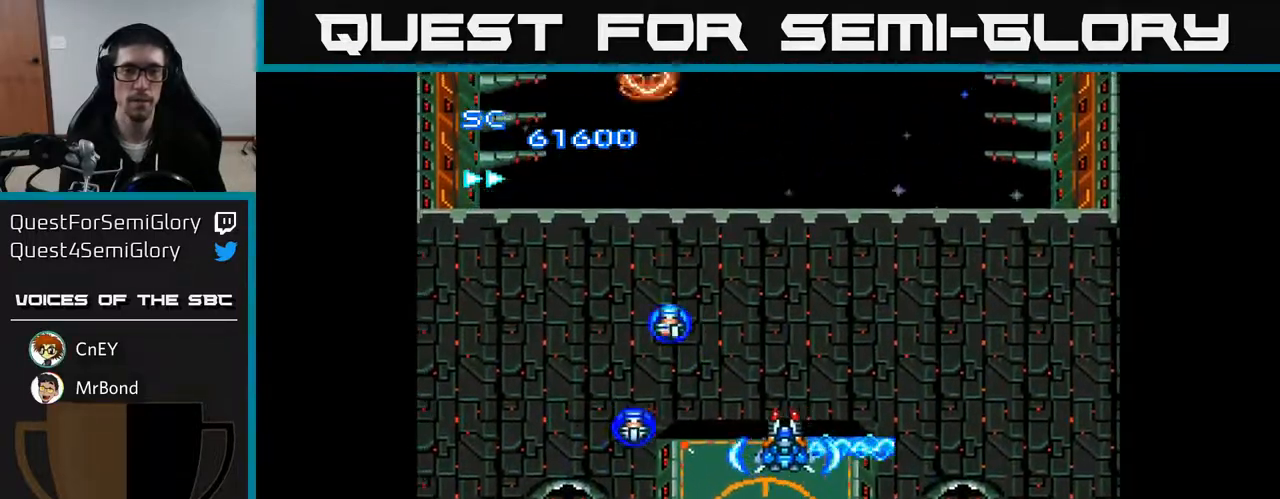
{"buttons": ["A", "DPAD_UP", "DPAD_LEFT"], "right_stick": "center", "events": [[133, "DPAD_DOWN", "up"], [233, "DPAD_UP", "down"], [483, "DPAD_LEFT", "down"]]}
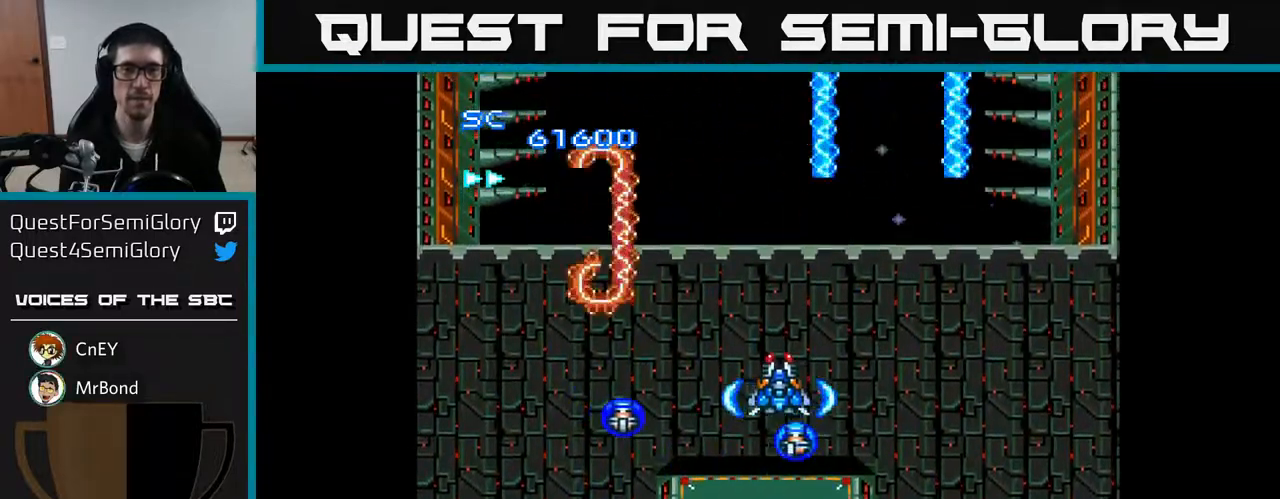
{"buttons": ["A", "DPAD_RIGHT"], "right_stick": "center", "events": [[117, "DPAD_UP", "up"], [200, "DPAD_DOWN", "down"], [217, "DPAD_LEFT", "up"], [350, "DPAD_RIGHT", "down"], [467, "DPAD_DOWN", "up"]]}
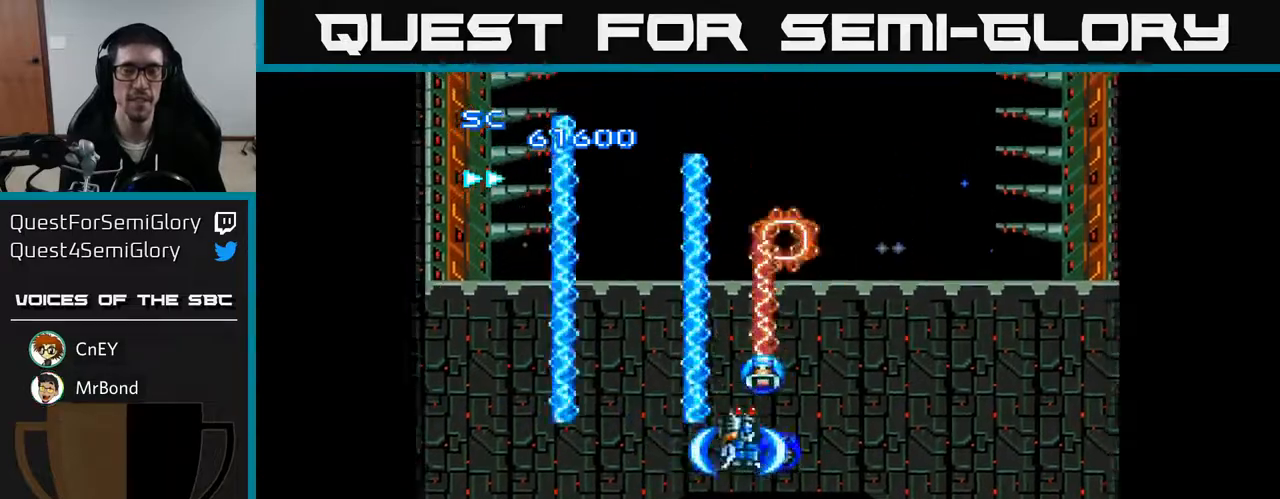
{"buttons": ["A", "DPAD_UP", "DPAD_LEFT"], "right_stick": "center", "events": [[267, "DPAD_RIGHT", "up"], [283, "DPAD_UP", "down"], [417, "DPAD_LEFT", "down"]]}
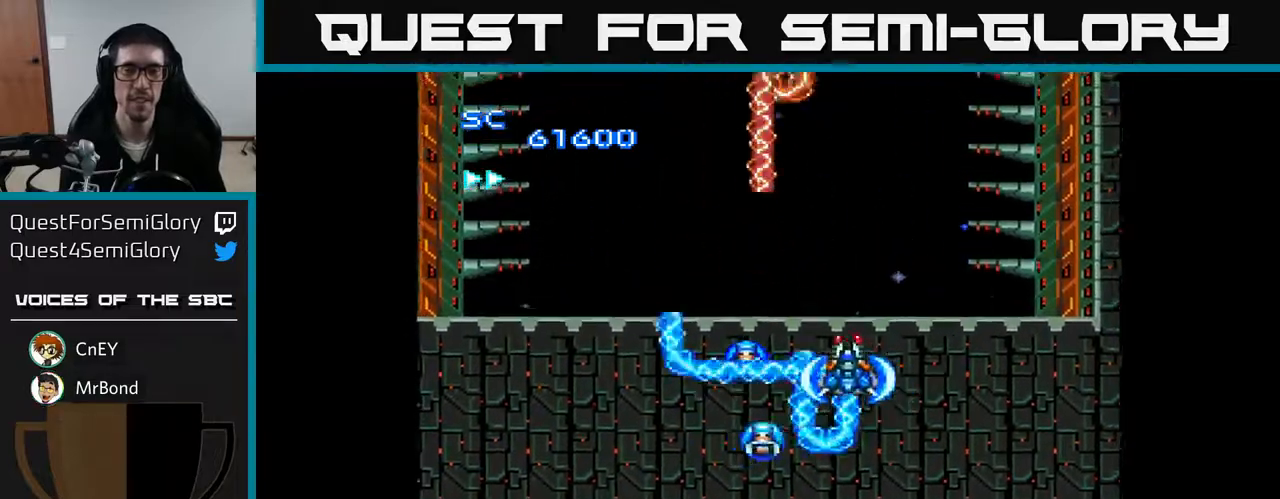
{"buttons": ["A", "DPAD_DOWN"], "right_stick": "center", "events": [[167, "DPAD_UP", "up"], [383, "DPAD_DOWN", "down"], [417, "DPAD_LEFT", "up"]]}
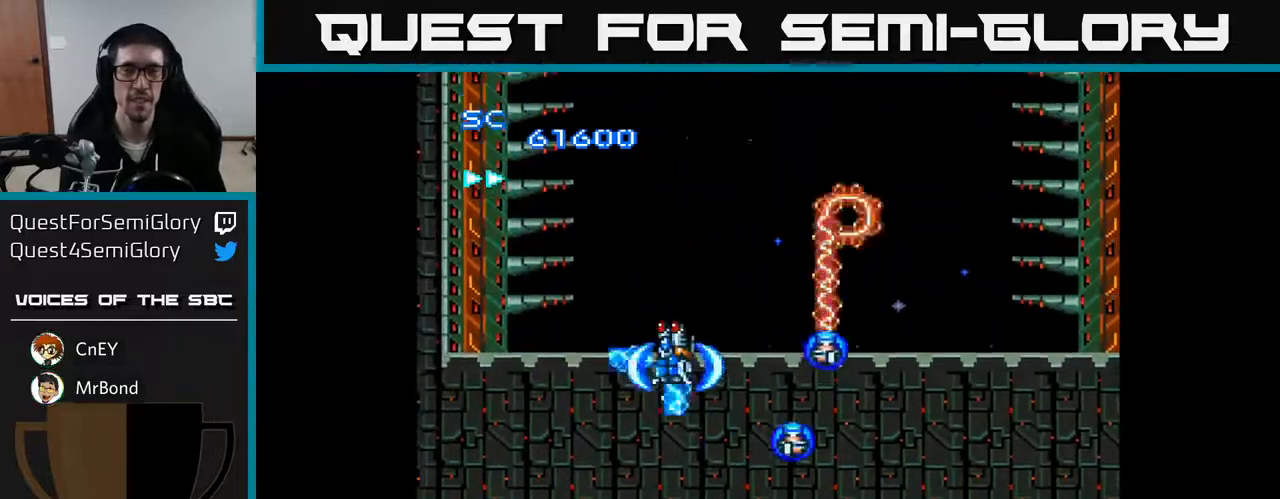
{"buttons": ["A", "DPAD_RIGHT"], "right_stick": "center", "events": [[133, "DPAD_RIGHT", "down"], [300, "DPAD_DOWN", "up"]]}